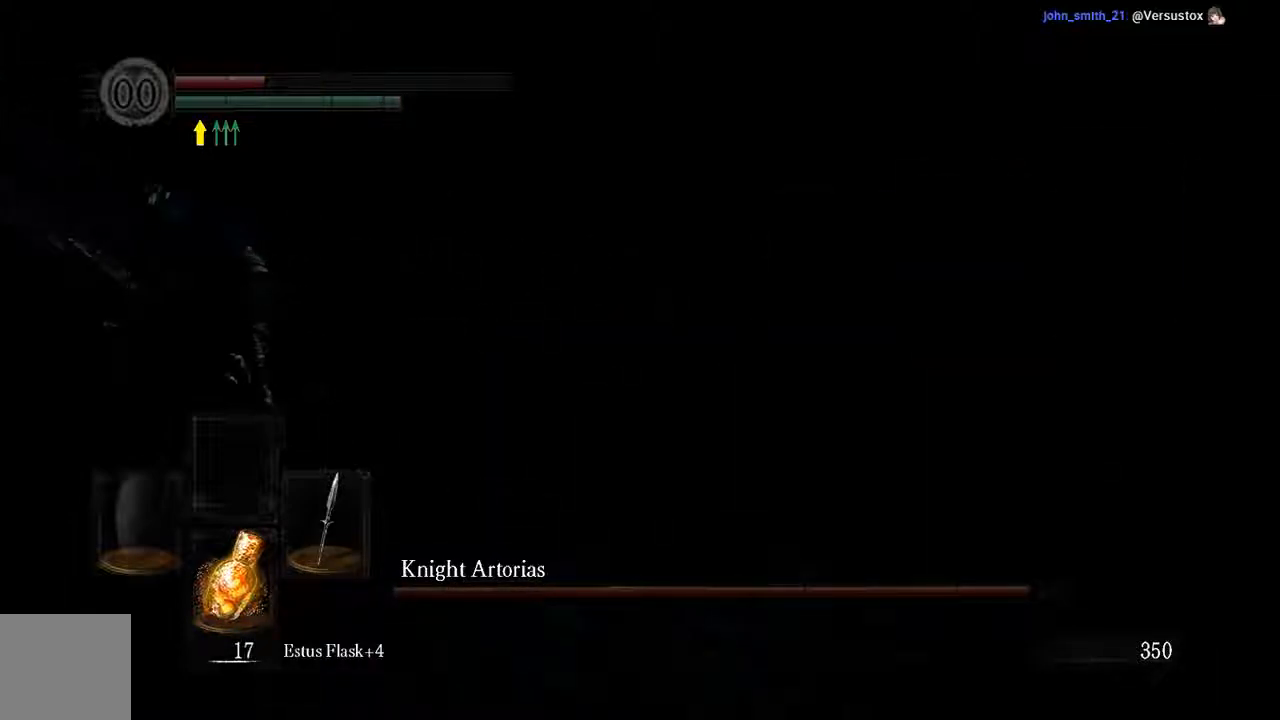
Gameplay with a controller (Xbox layout); each line is a JSON object with the inputs held at the frame after it. "events" lists button and stick changes between this image and that frame as [ms after this image, input, new state], when the widget could be followed in between. Not read: L3.
{"buttons": ["L1"], "left_stick": "up-right", "right_stick": "center", "events": [[67, "right_stick", "left"], [233, "right_stick", "center"], [367, "left_stick", "up-right"]]}
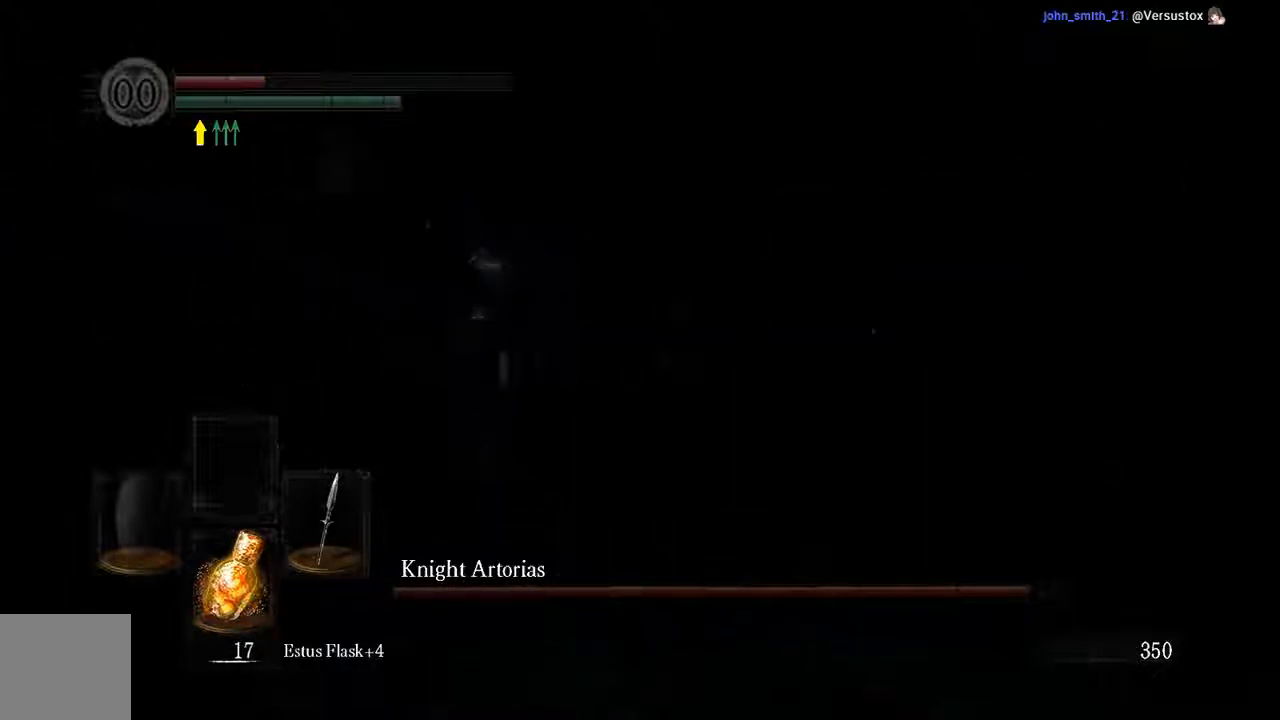
{"buttons": ["L1"], "left_stick": "up", "right_stick": "center", "events": [[367, "left_stick", "up"]]}
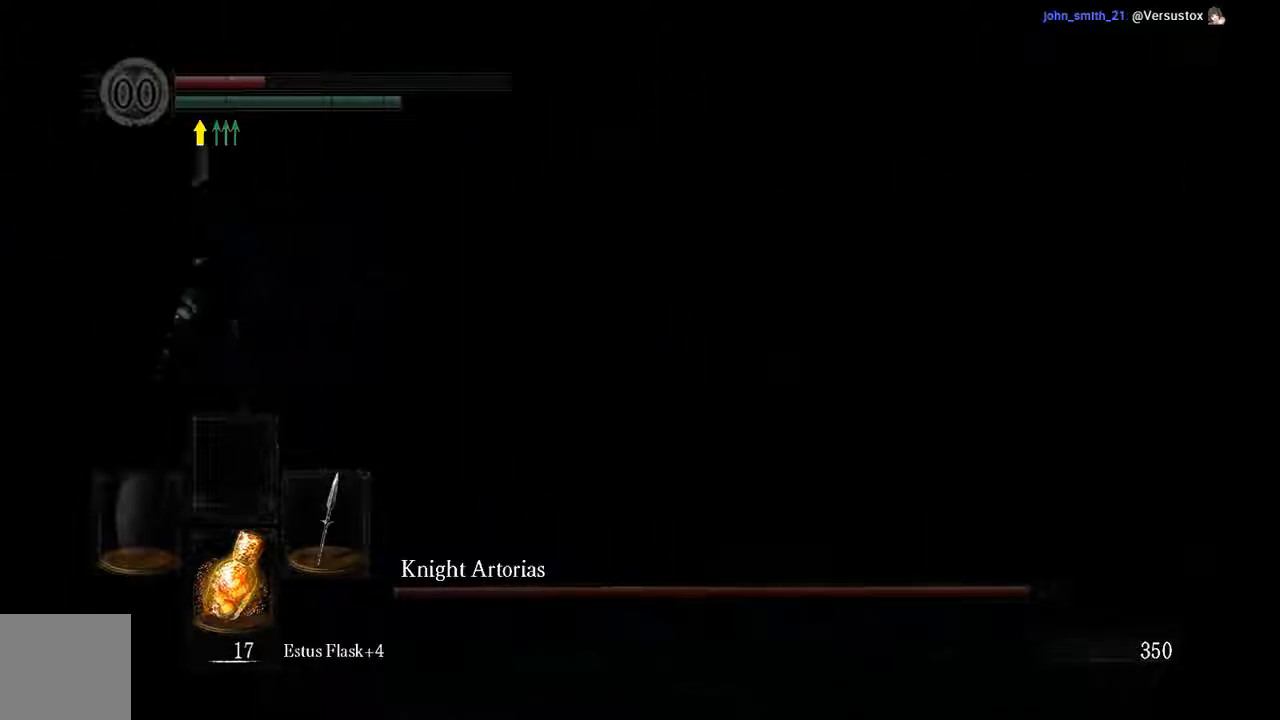
{"buttons": [], "left_stick": "up-left", "right_stick": "center", "events": [[167, "B", "down"], [200, "B", "up"], [300, "L1", "up"], [400, "left_stick", "up-left"]]}
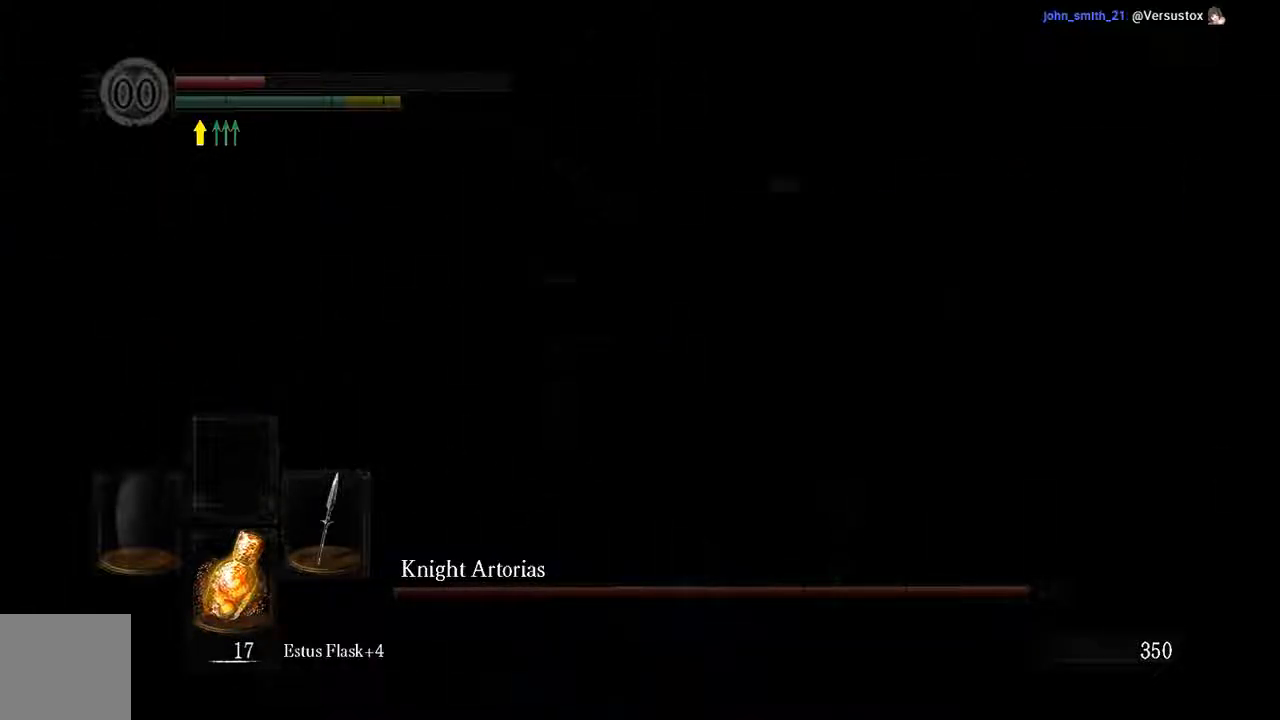
{"buttons": ["X"], "left_stick": "up", "right_stick": "center", "events": [[383, "X", "down"], [417, "left_stick", "up"]]}
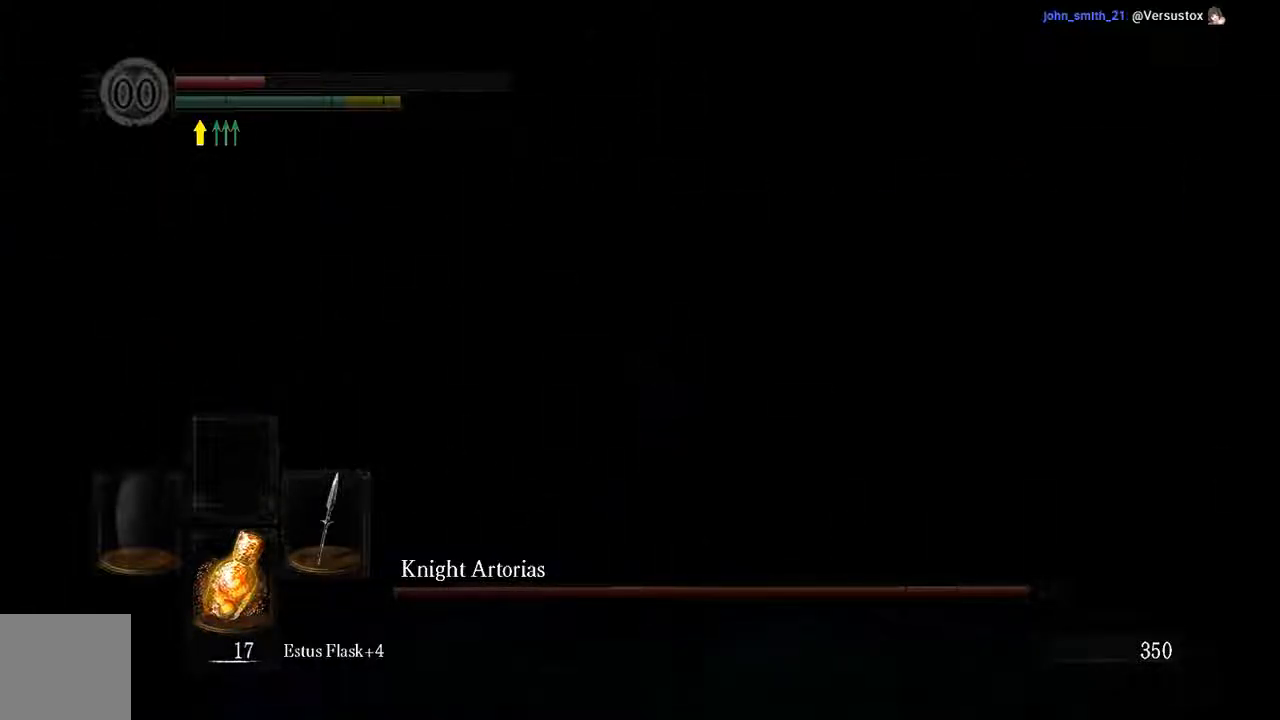
{"buttons": ["X"], "left_stick": "up", "right_stick": "center", "events": [[17, "X", "up"], [83, "X", "down"], [183, "X", "up"], [283, "X", "down"], [383, "X", "up"], [483, "X", "down"]]}
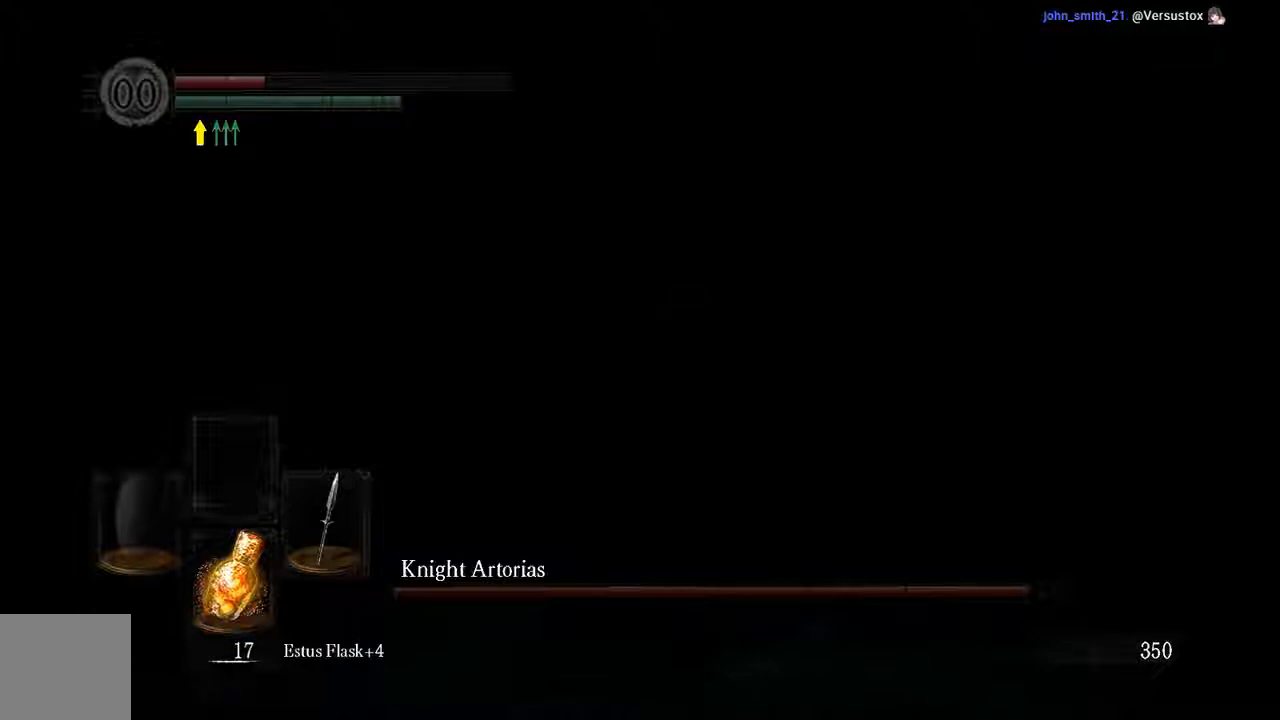
{"buttons": [], "left_stick": "up", "right_stick": "right", "events": [[50, "X", "up"], [367, "right_stick", "right"]]}
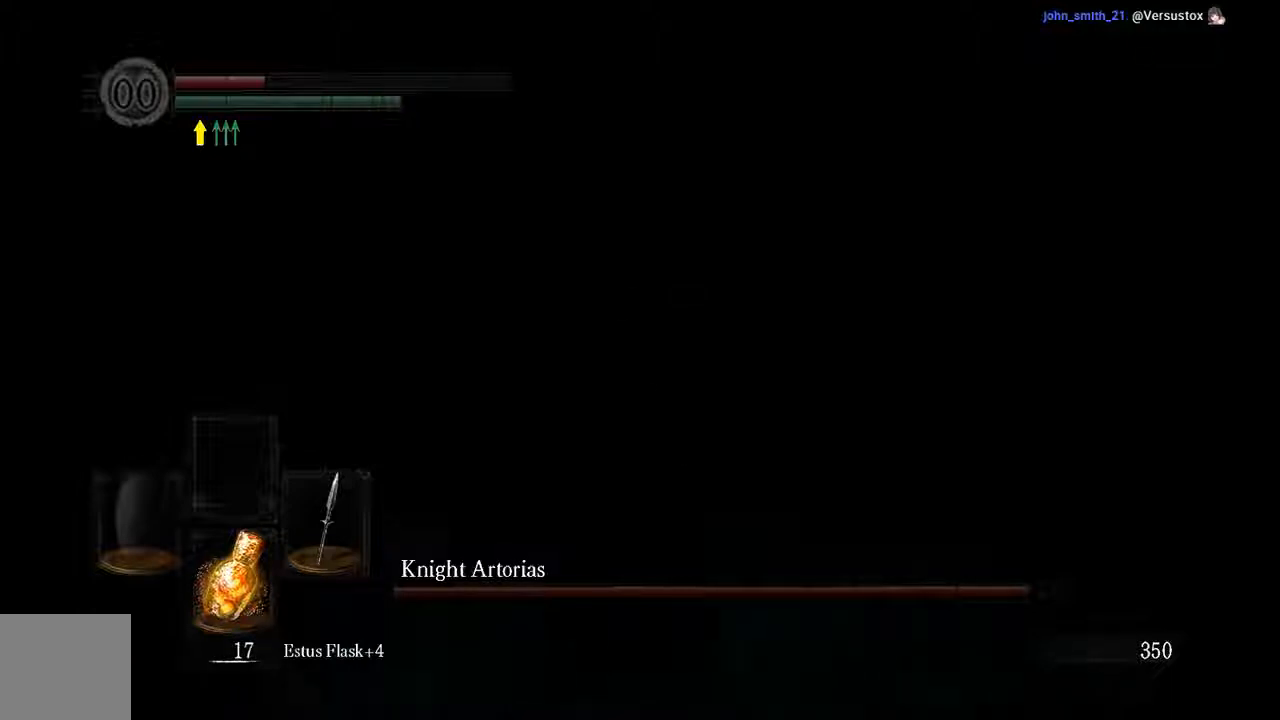
{"buttons": [], "left_stick": "center", "right_stick": "right", "events": [[233, "right_stick", "center"], [267, "left_stick", "center"], [383, "right_stick", "right"]]}
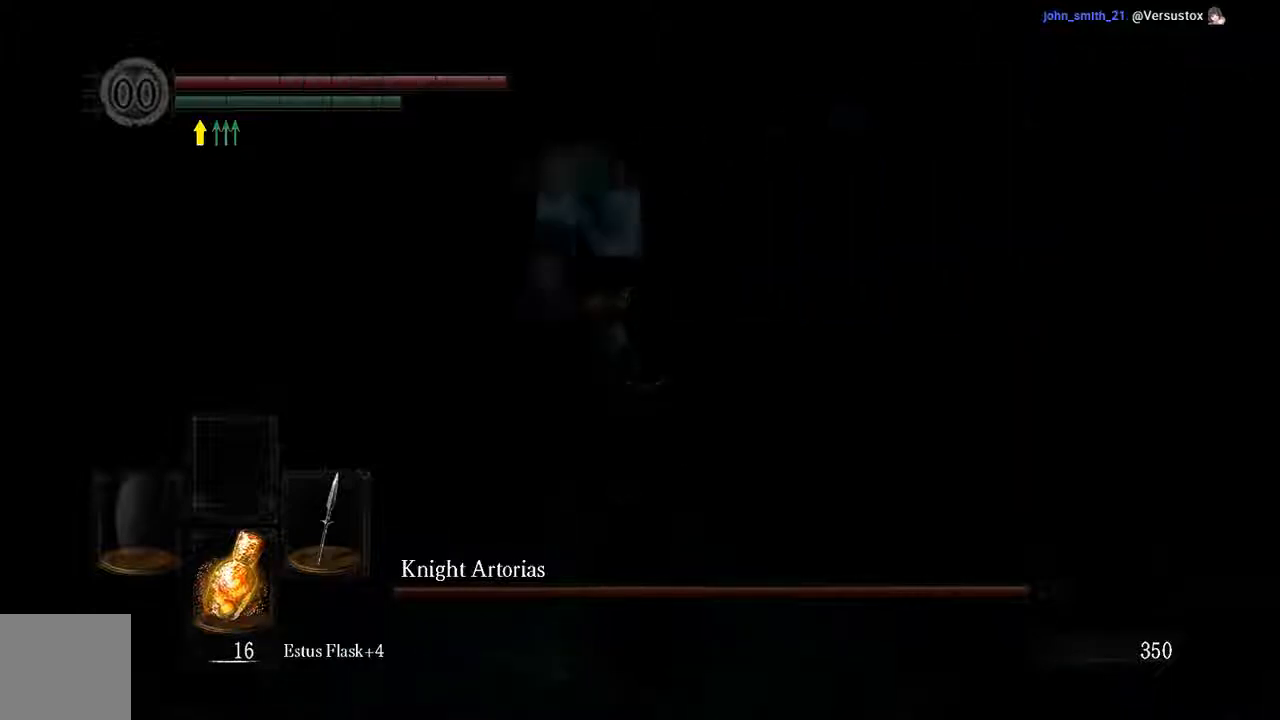
{"buttons": [], "left_stick": "center", "right_stick": "center", "events": [[67, "right_stick", "center"], [300, "R3", "down"], [400, "R3", "up"]]}
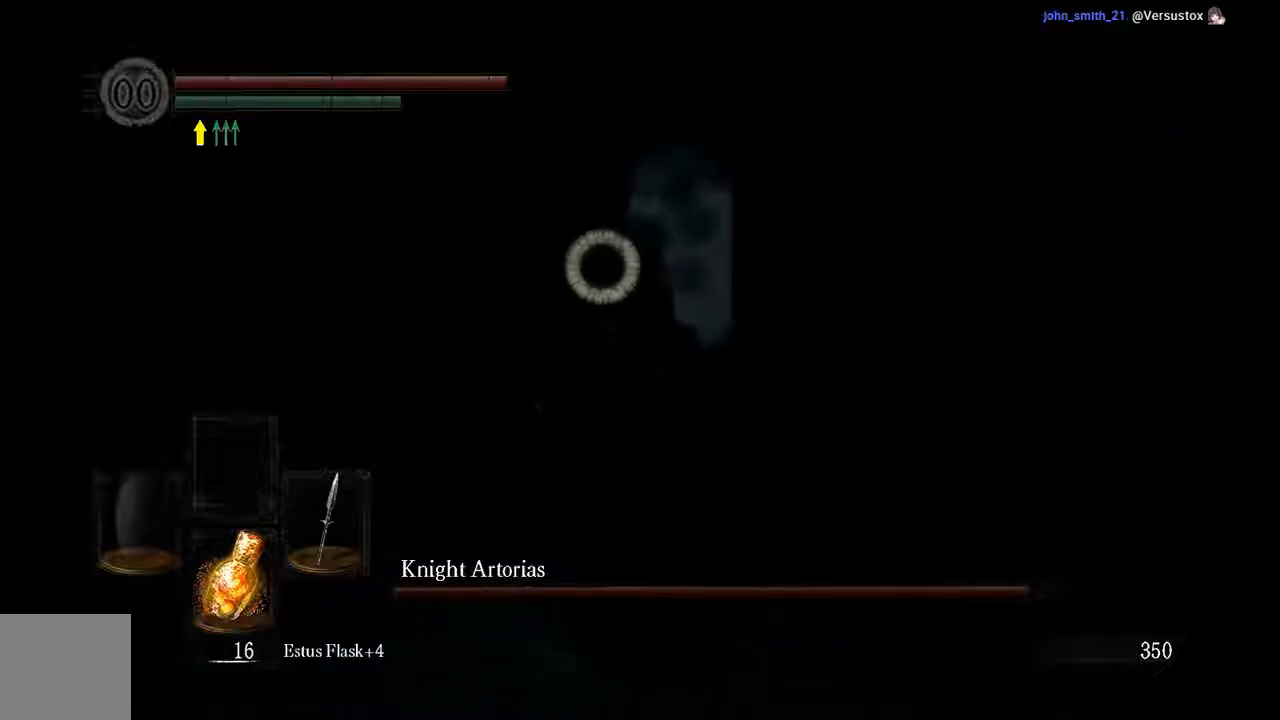
{"buttons": ["L1"], "left_stick": "up-right", "right_stick": "center", "events": [[167, "L1", "down"], [167, "R3", "down"], [167, "left_stick", "up-right"], [233, "R3", "up"]]}
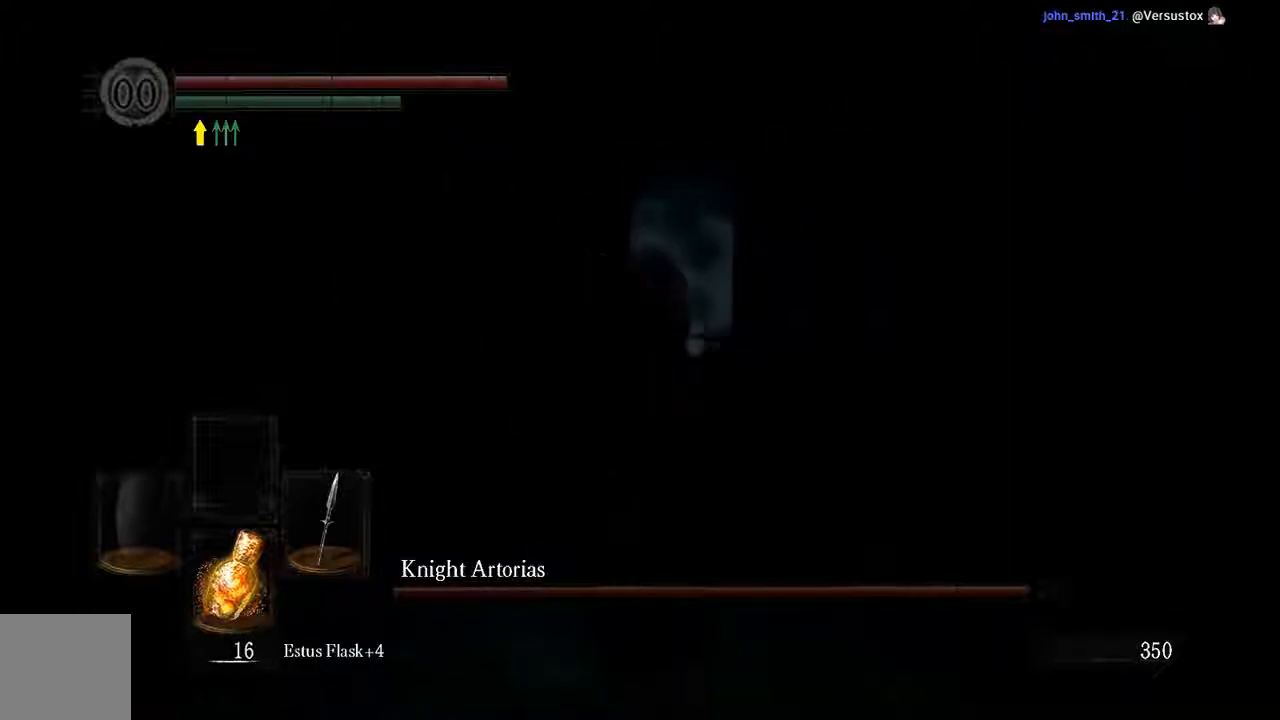
{"buttons": ["L1"], "left_stick": "up-right", "right_stick": "center", "events": []}
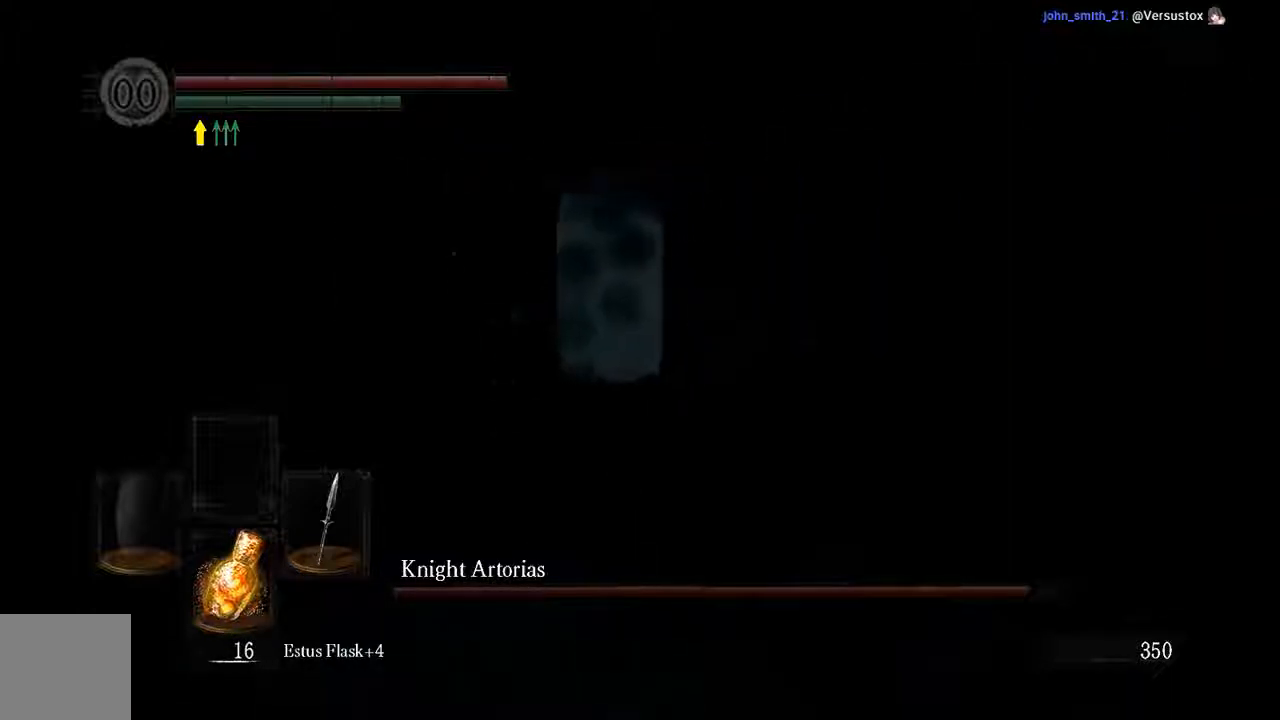
{"buttons": ["L1"], "left_stick": "up-right", "right_stick": "center", "events": [[150, "B", "down"], [250, "B", "up"]]}
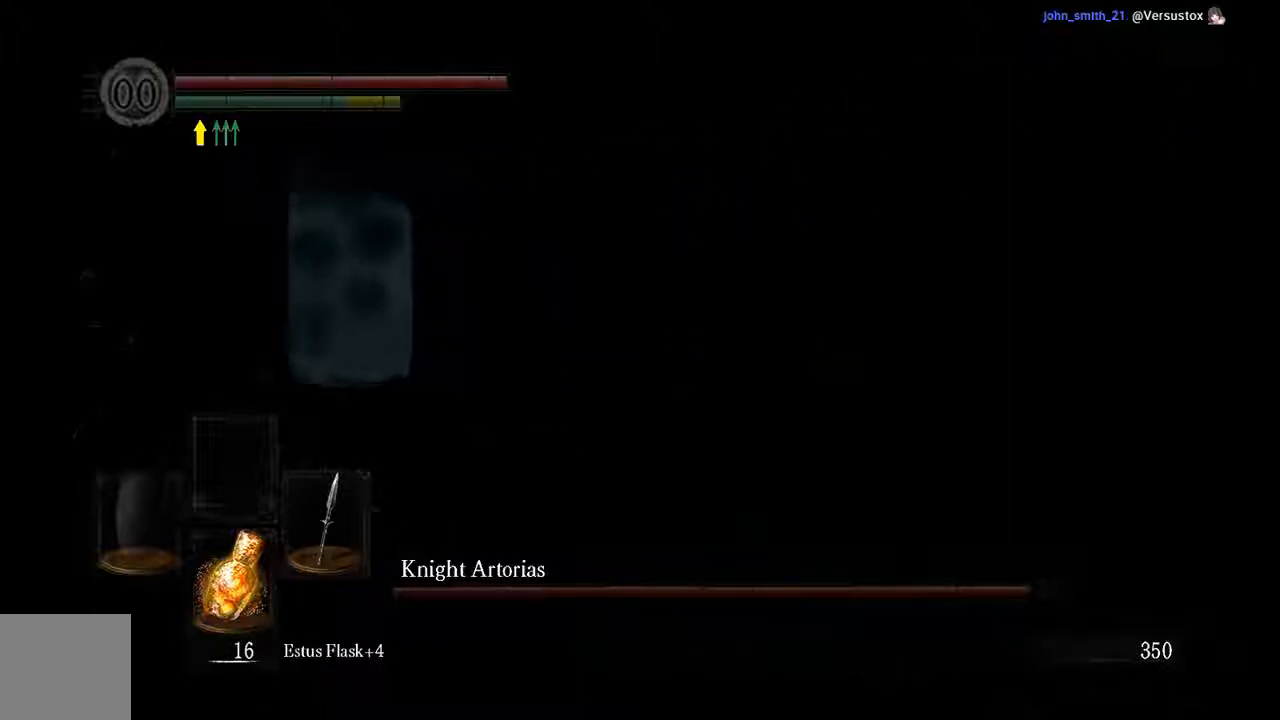
{"buttons": ["L1"], "left_stick": "up-left", "right_stick": "up-left", "events": [[117, "left_stick", "up-left"], [350, "B", "down"], [450, "B", "up"], [450, "right_stick", "up-left"]]}
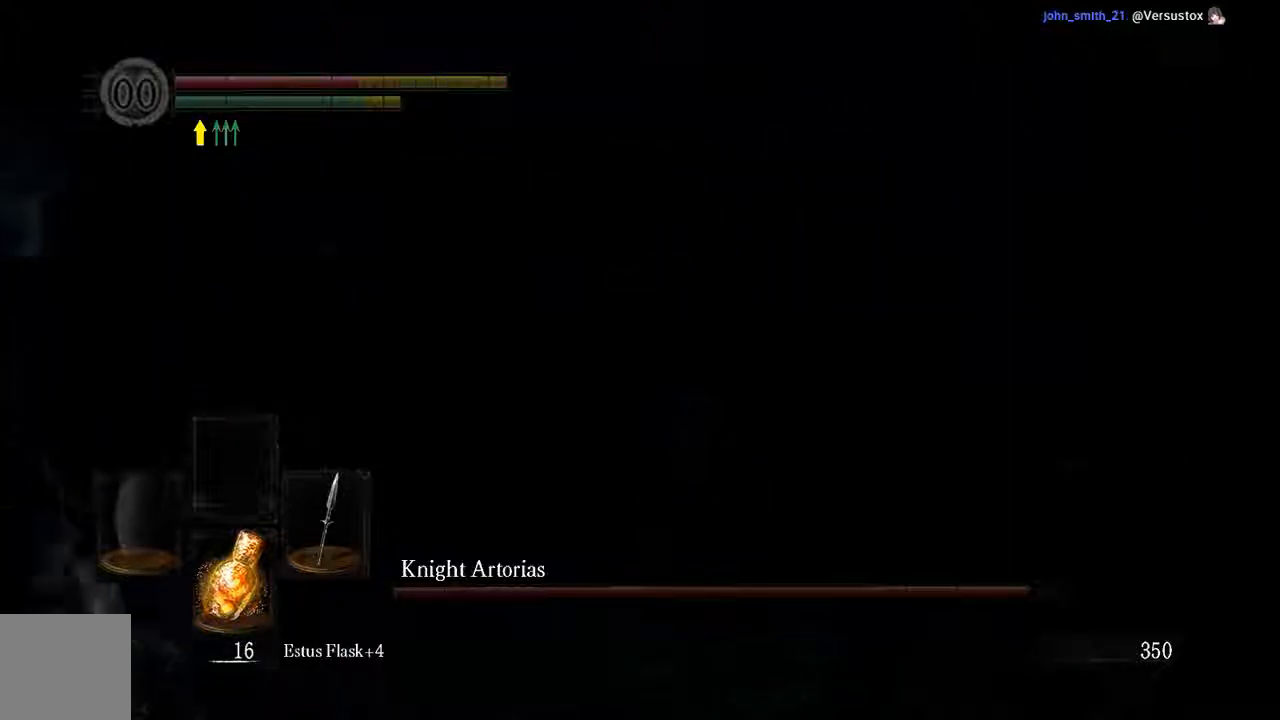
{"buttons": [], "left_stick": "up", "right_stick": "center", "events": [[83, "L1", "up"], [183, "right_stick", "center"], [467, "left_stick", "up"]]}
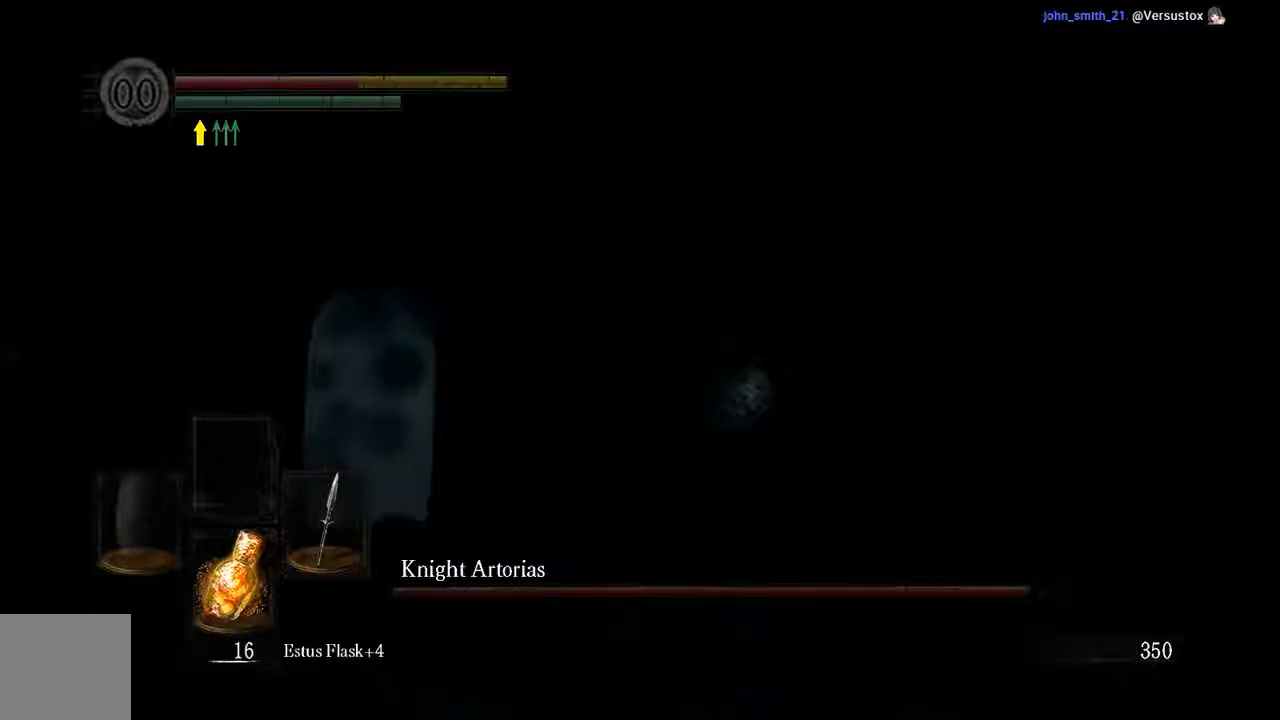
{"buttons": ["L1"], "left_stick": "down-right", "right_stick": "center", "events": [[50, "right_stick", "left"], [233, "left_stick", "down-right"], [267, "right_stick", "center"], [400, "L1", "down"]]}
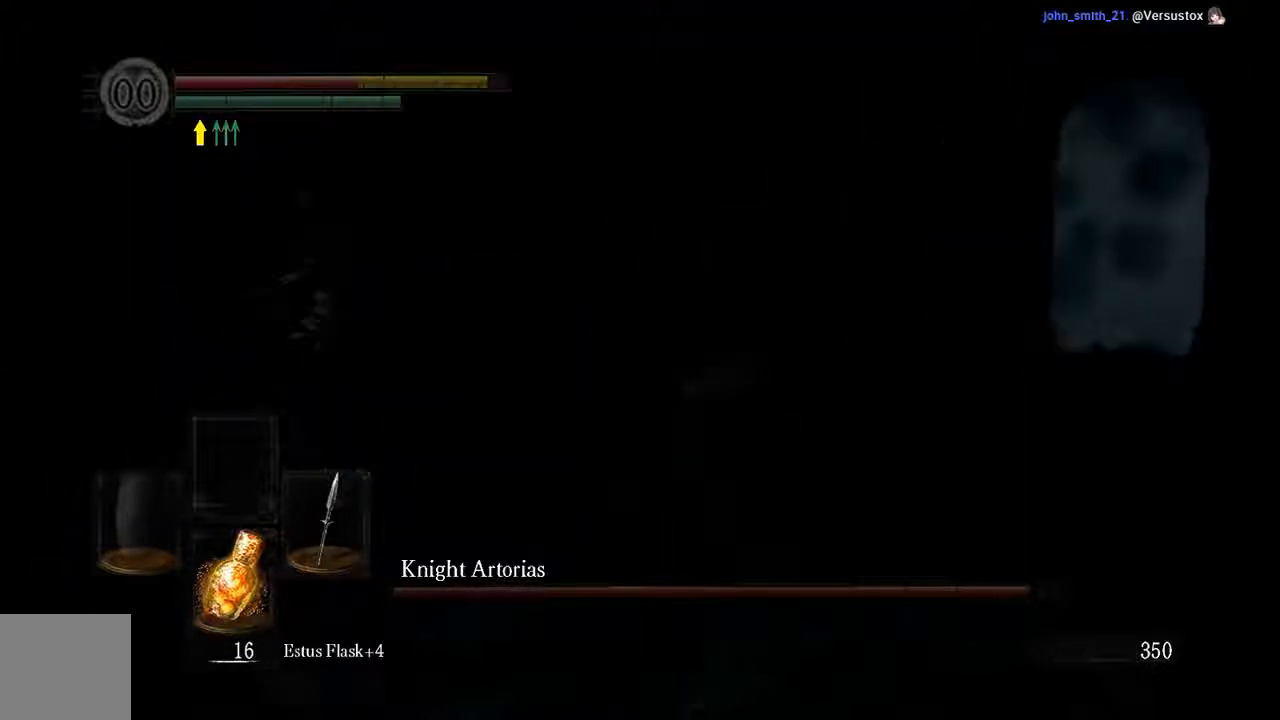
{"buttons": ["L1"], "left_stick": "right", "right_stick": "center", "events": [[267, "left_stick", "right"], [333, "B", "down"], [400, "B", "up"]]}
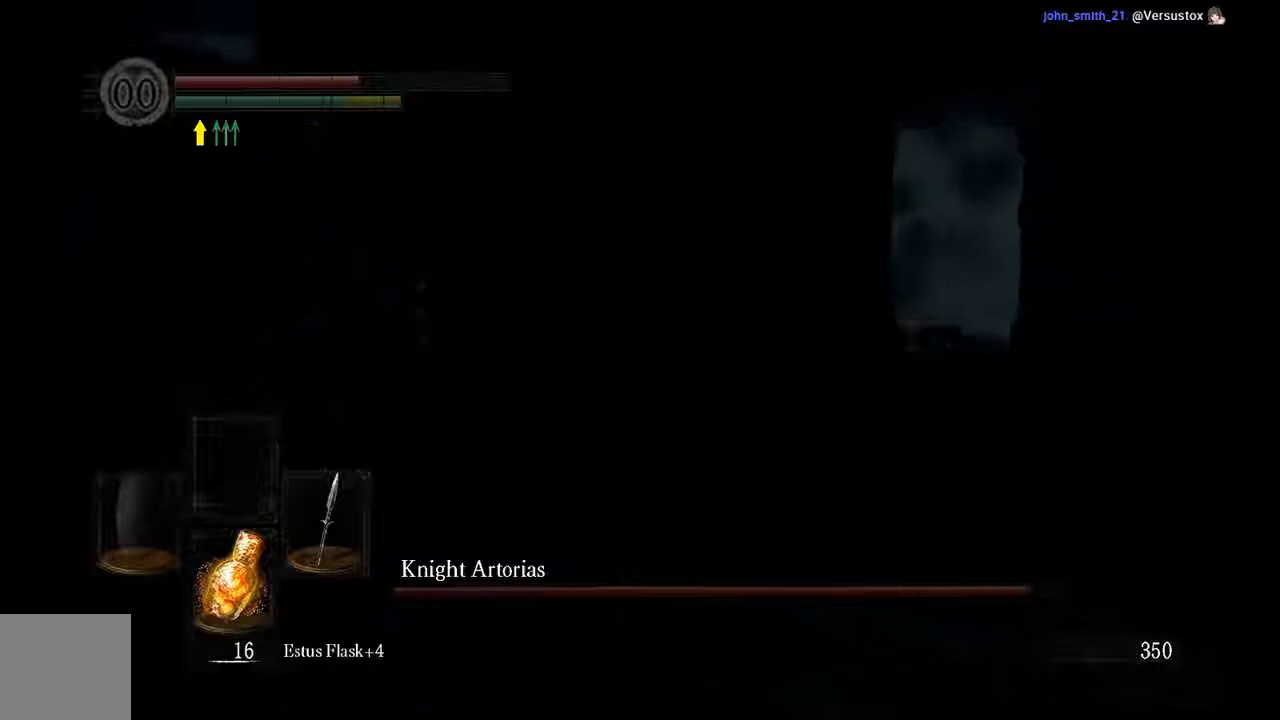
{"buttons": [], "left_stick": "center", "right_stick": "left", "events": [[33, "L1", "up"], [83, "right_stick", "left"], [267, "right_stick", "center"], [367, "left_stick", "center"], [433, "right_stick", "left"]]}
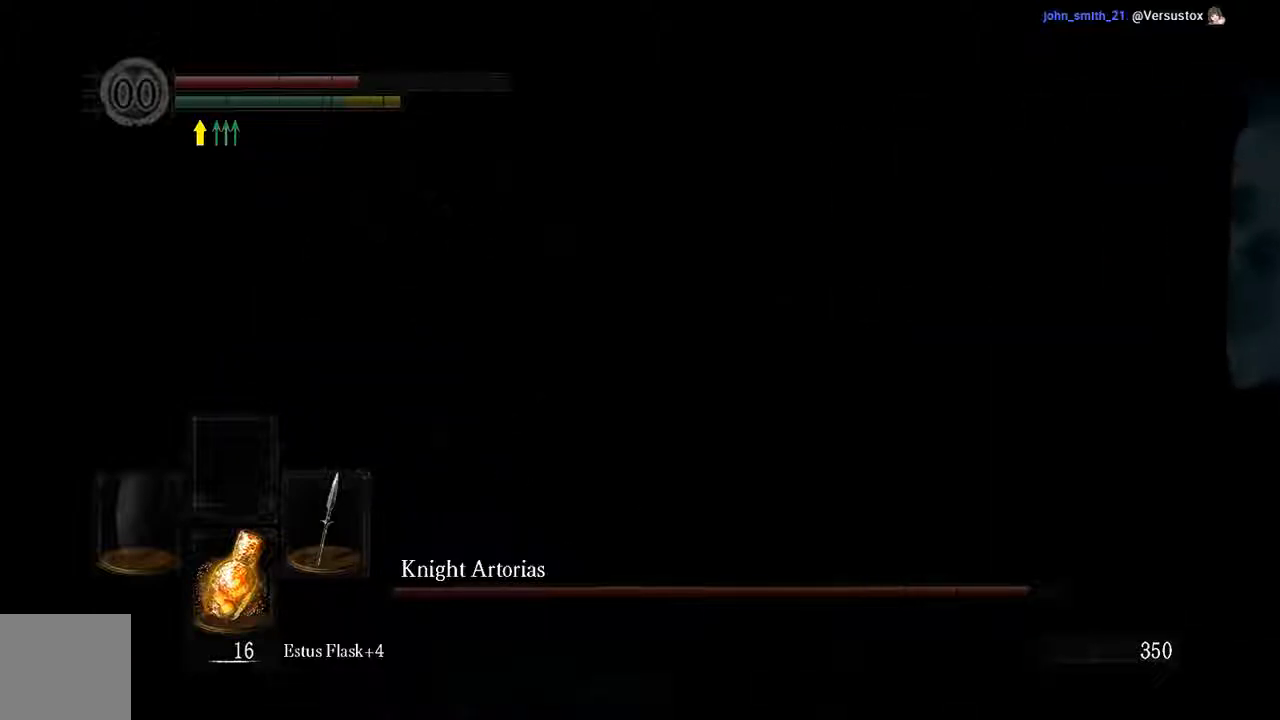
{"buttons": ["L1", "R3"], "left_stick": "up-right", "right_stick": "center", "events": [[150, "right_stick", "center"], [333, "left_stick", "up-right"], [417, "R3", "down"], [450, "L1", "down"]]}
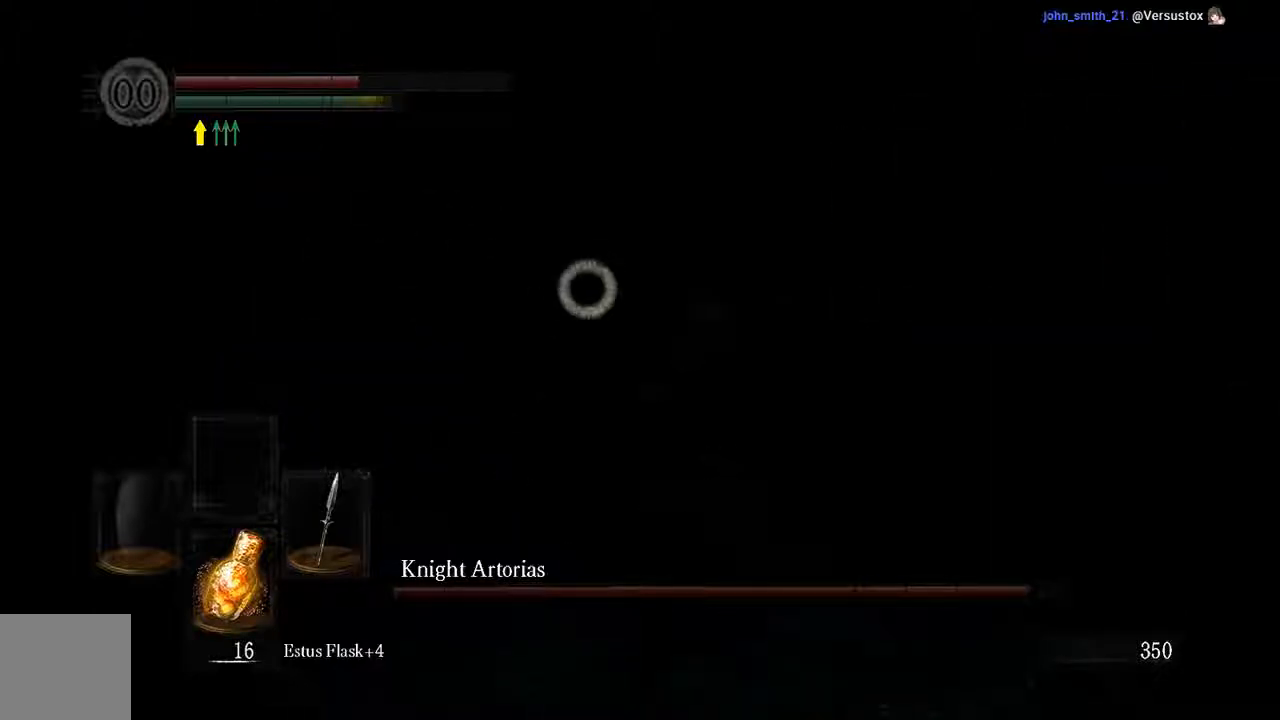
{"buttons": ["L1"], "left_stick": "up-right", "right_stick": "center", "events": [[17, "R3", "up"], [183, "R3", "down"], [250, "R3", "up"]]}
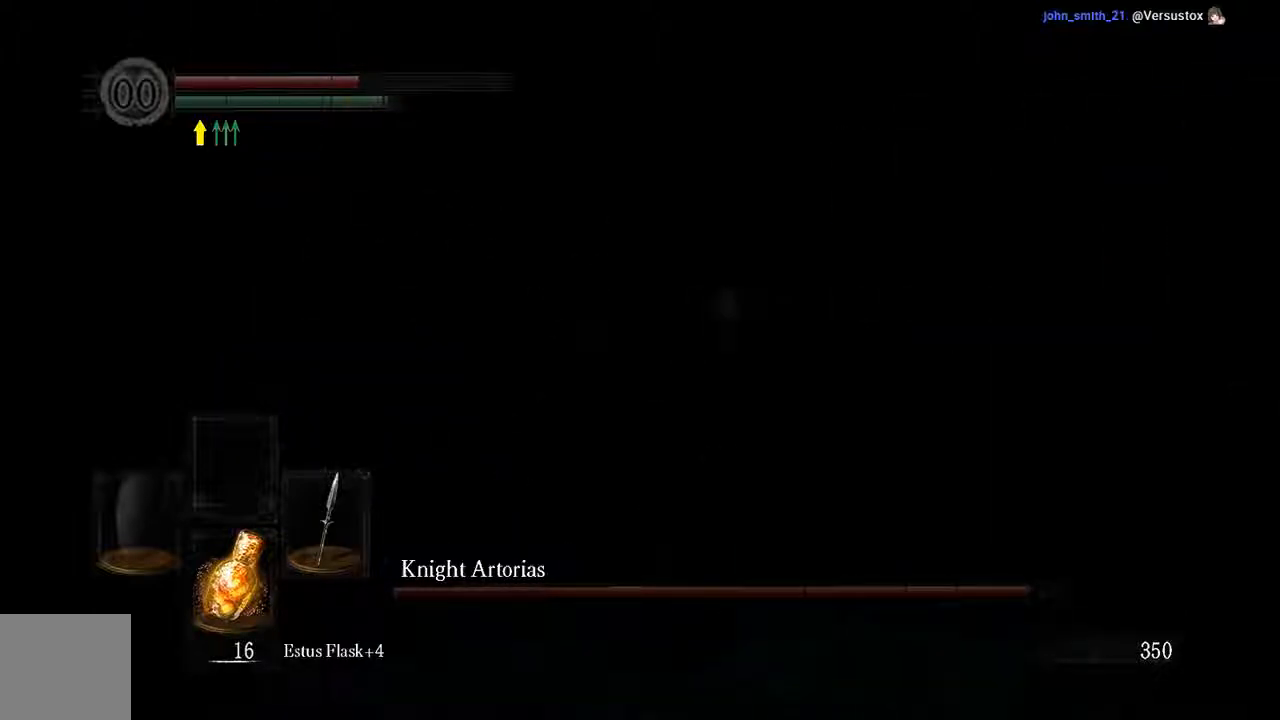
{"buttons": ["L1"], "left_stick": "center", "right_stick": "center", "events": [[150, "left_stick", "center"]]}
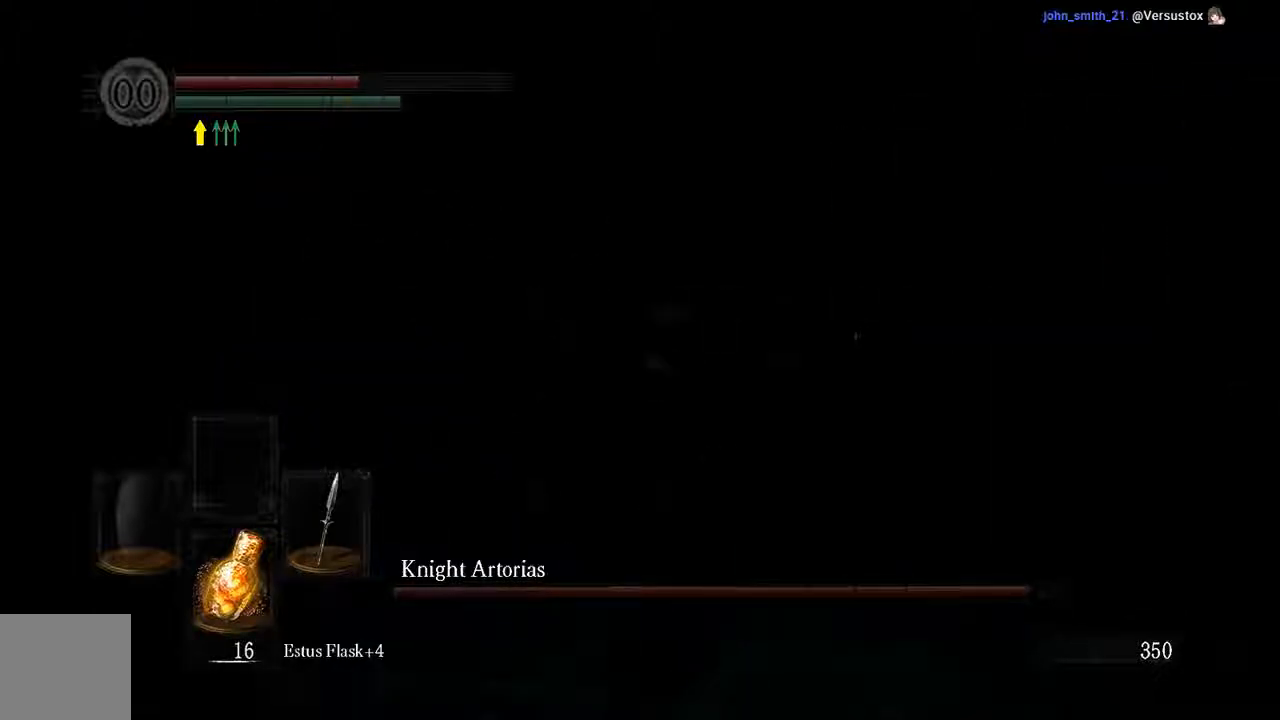
{"buttons": ["L1"], "left_stick": "up", "right_stick": "center", "events": [[167, "left_stick", "up-right"], [433, "left_stick", "up"]]}
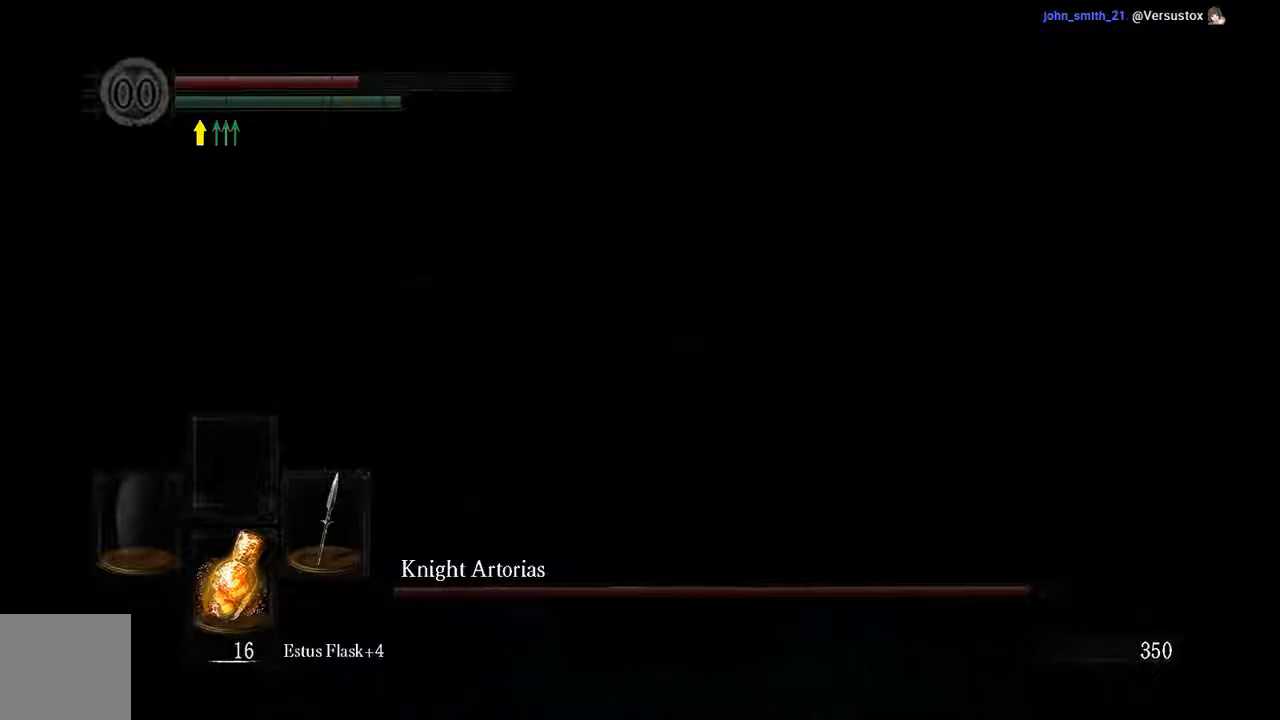
{"buttons": ["L1"], "left_stick": "up", "right_stick": "center", "events": [[200, "left_stick", "center"], [467, "left_stick", "up"]]}
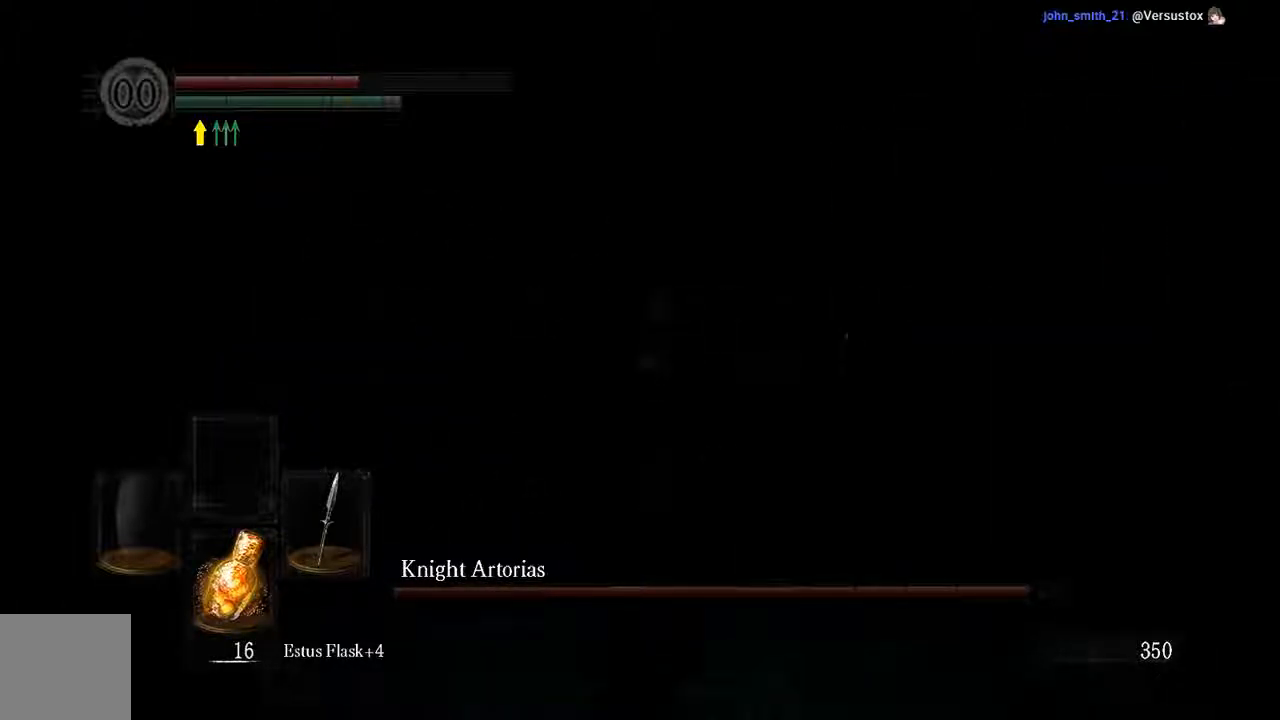
{"buttons": ["L1"], "left_stick": "up", "right_stick": "center", "events": [[233, "left_stick", "up-right"], [500, "left_stick", "up"]]}
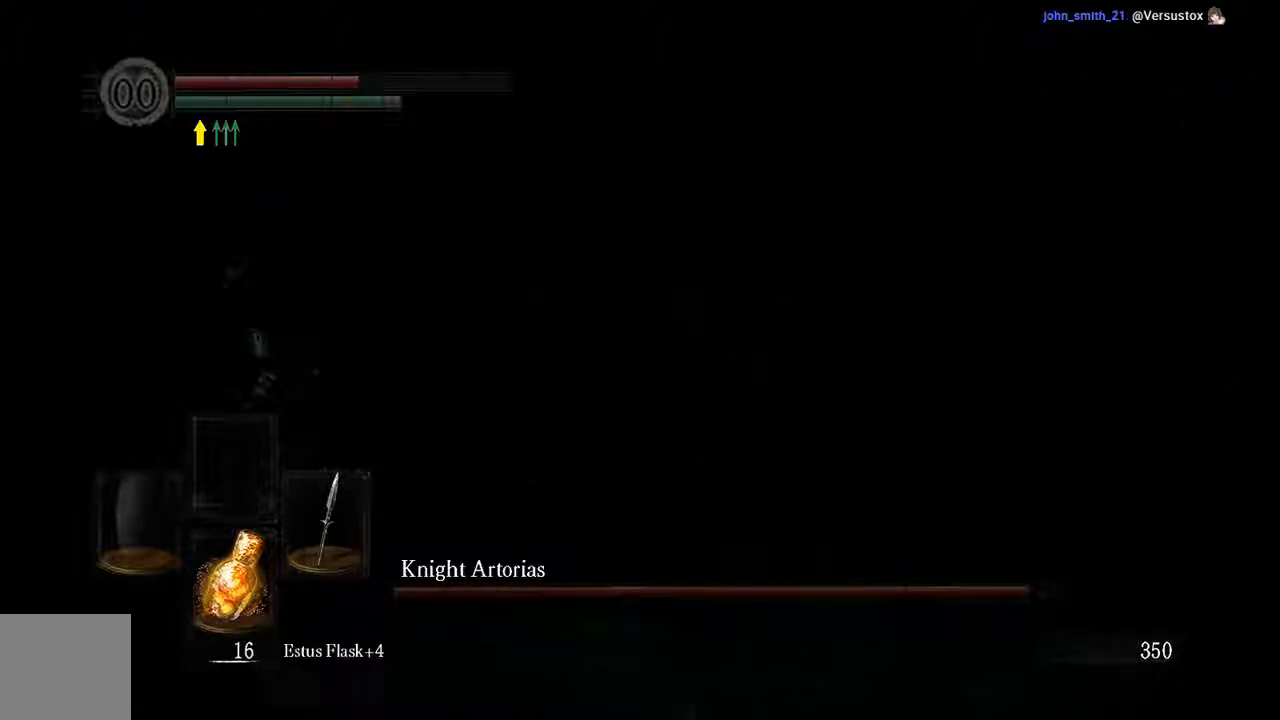
{"buttons": [], "left_stick": "up", "right_stick": "center", "events": [[133, "B", "down"], [200, "B", "up"], [283, "L1", "up"]]}
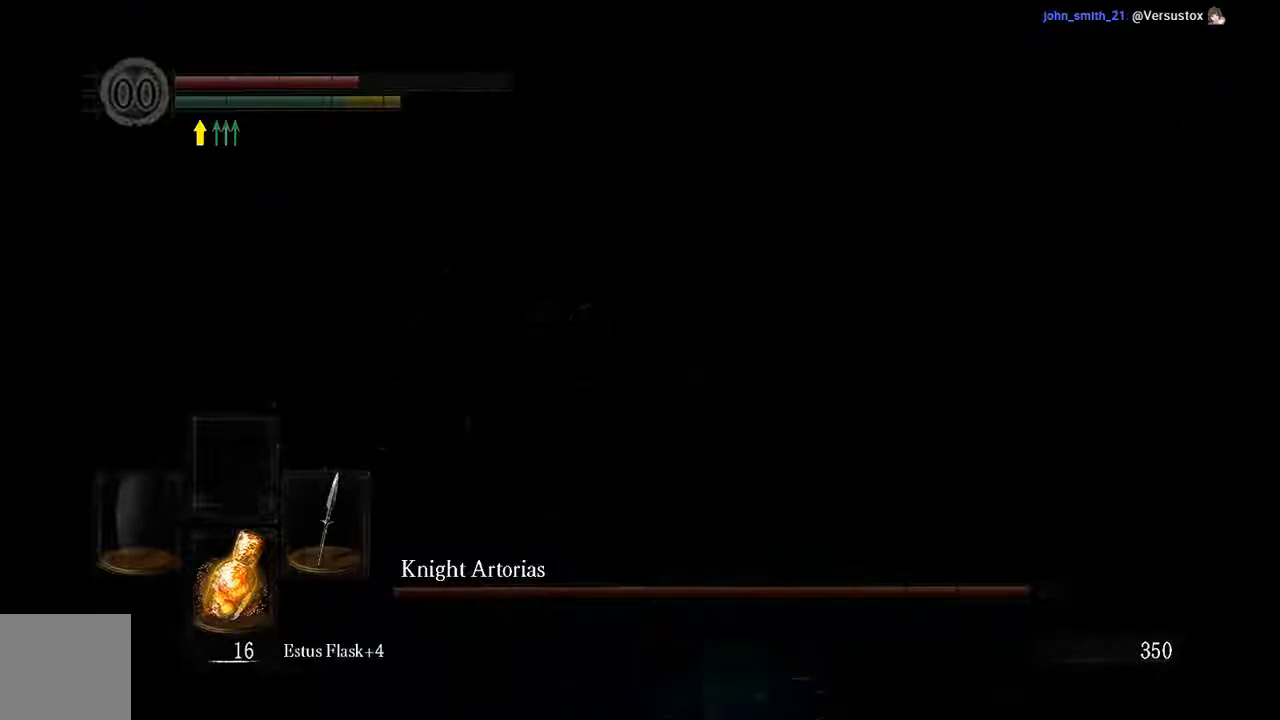
{"buttons": [], "left_stick": "up-left", "right_stick": "center", "events": [[33, "left_stick", "up-left"], [250, "X", "down"], [383, "X", "up"]]}
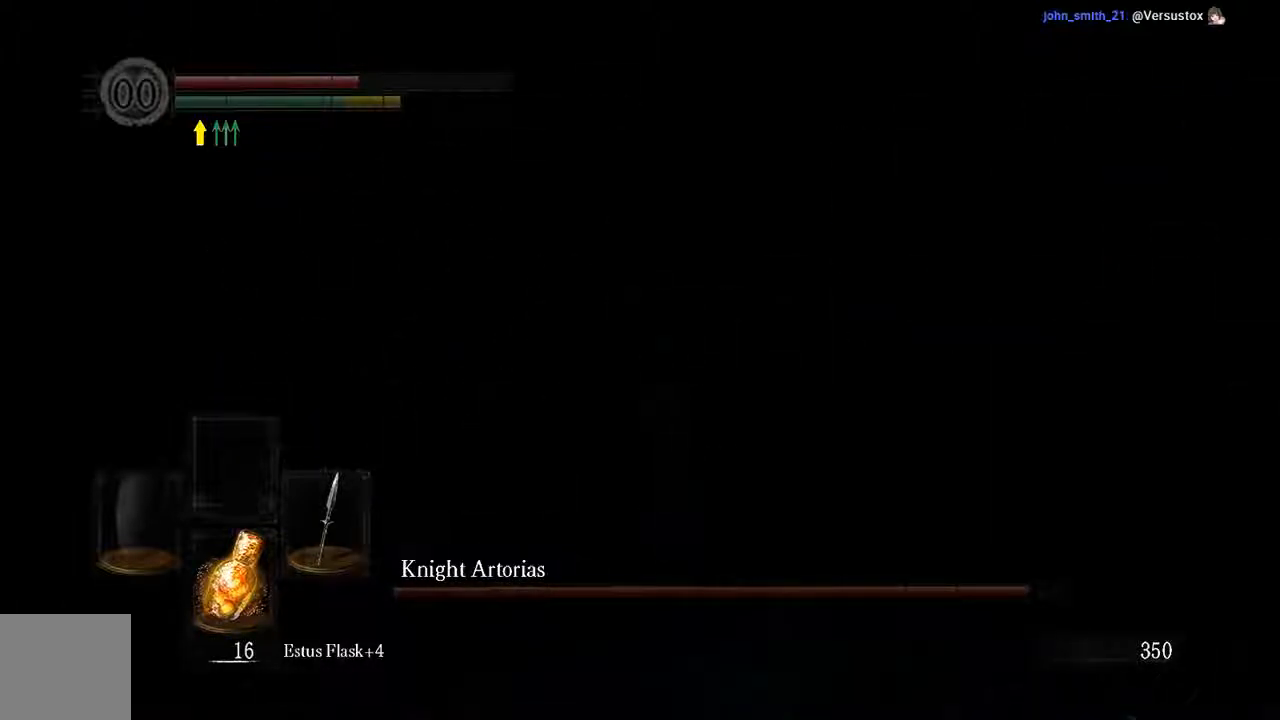
{"buttons": [], "left_stick": "center", "right_stick": "center", "events": [[17, "X", "down"], [150, "X", "up"], [217, "X", "down"], [333, "X", "up"], [333, "left_stick", "center"]]}
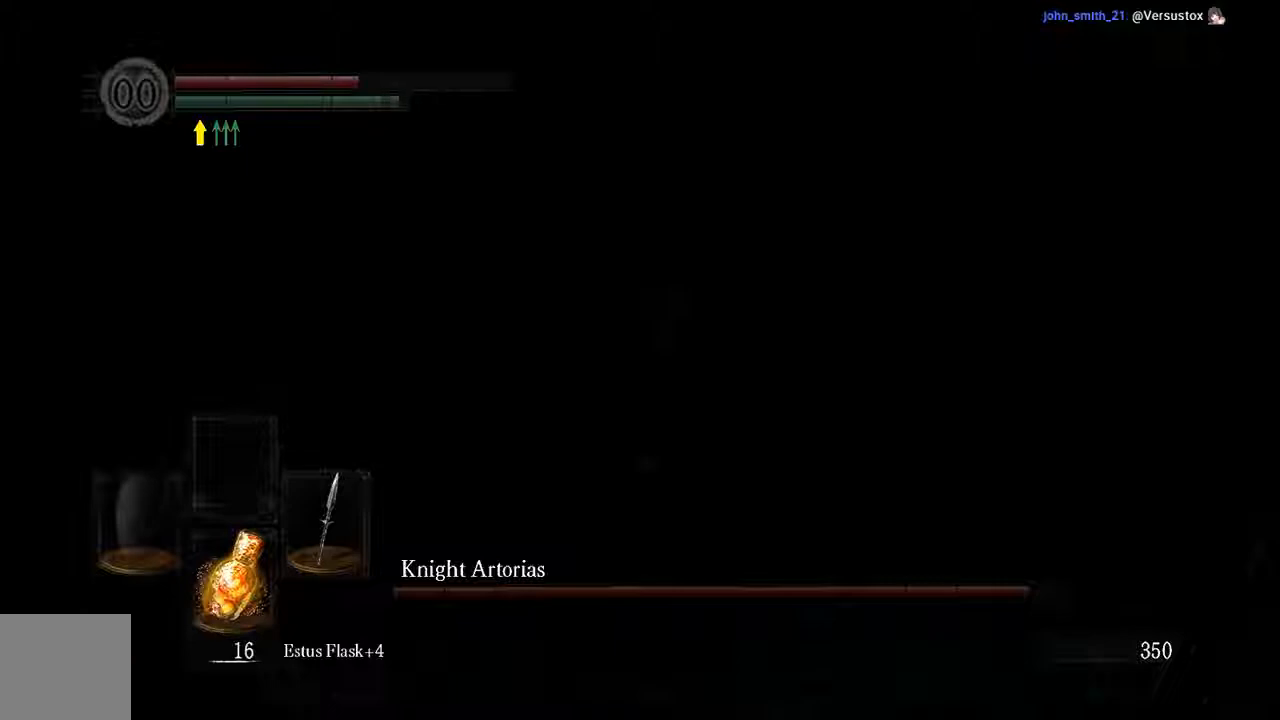
{"buttons": [], "left_stick": "center", "right_stick": "center", "events": [[100, "right_stick", "right"], [383, "right_stick", "center"]]}
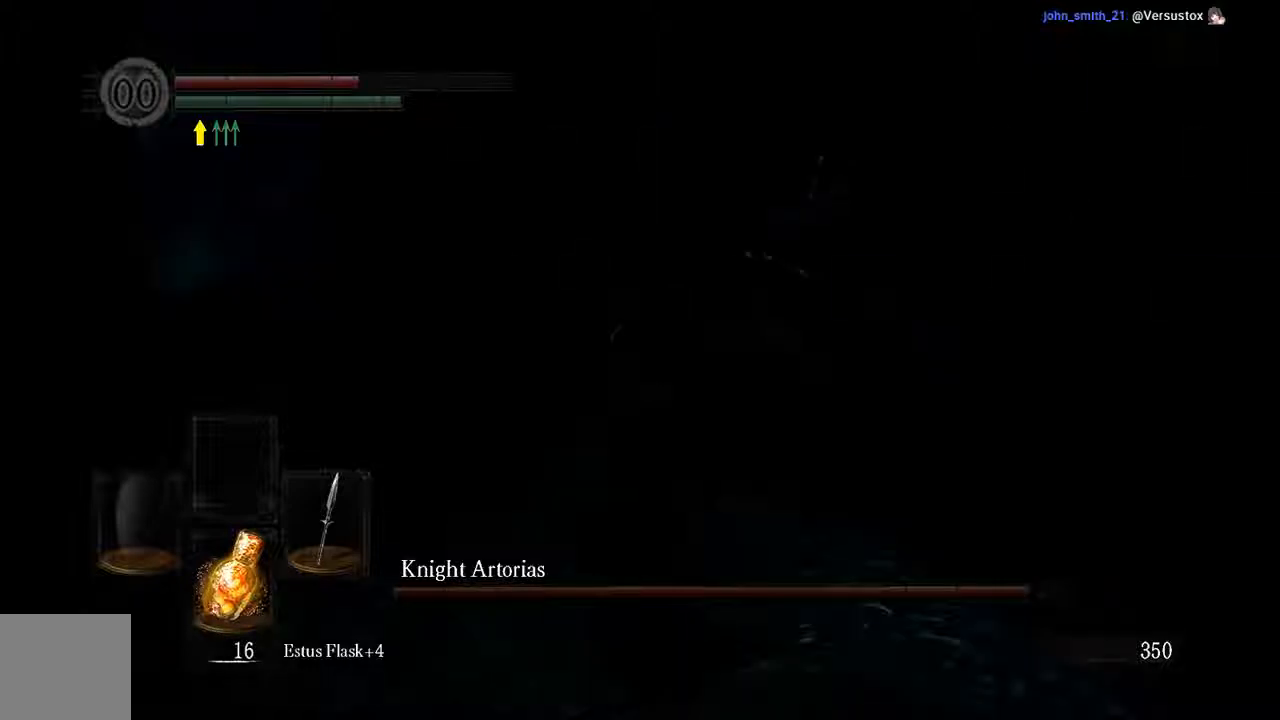
{"buttons": [], "left_stick": "center", "right_stick": "center", "events": [[333, "R3", "down"], [433, "R3", "up"]]}
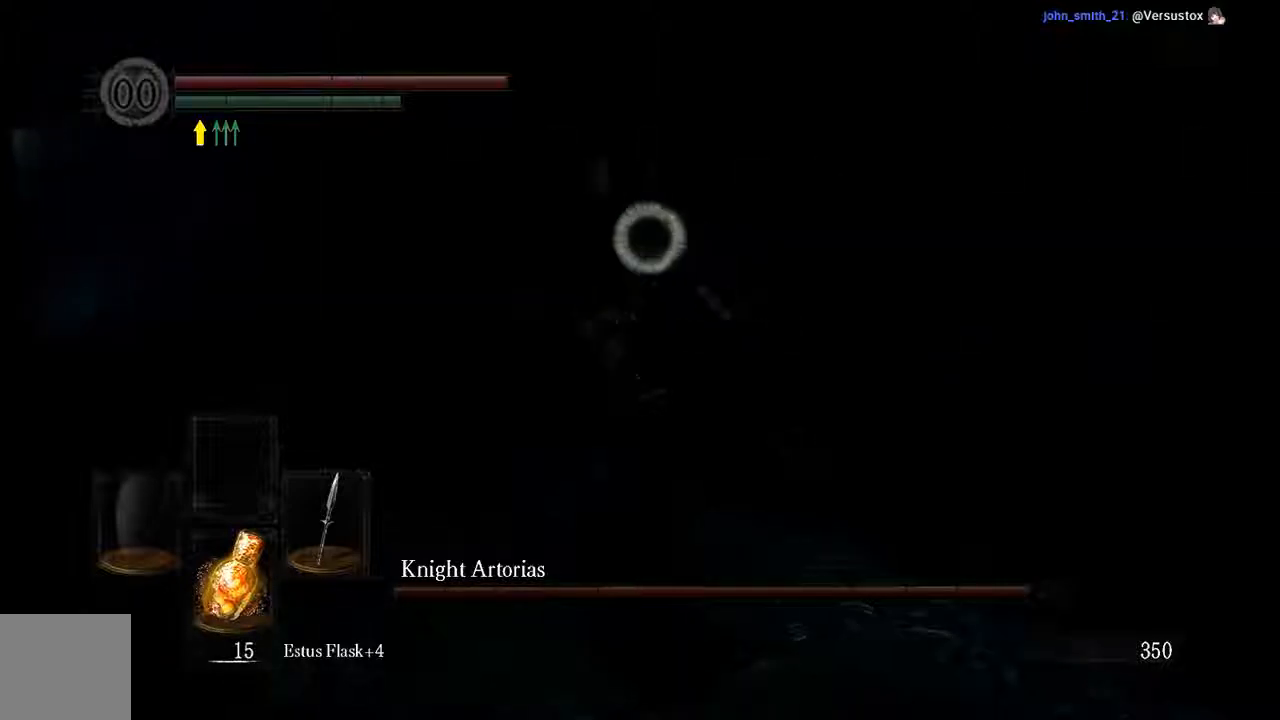
{"buttons": [], "left_stick": "center", "right_stick": "center"}
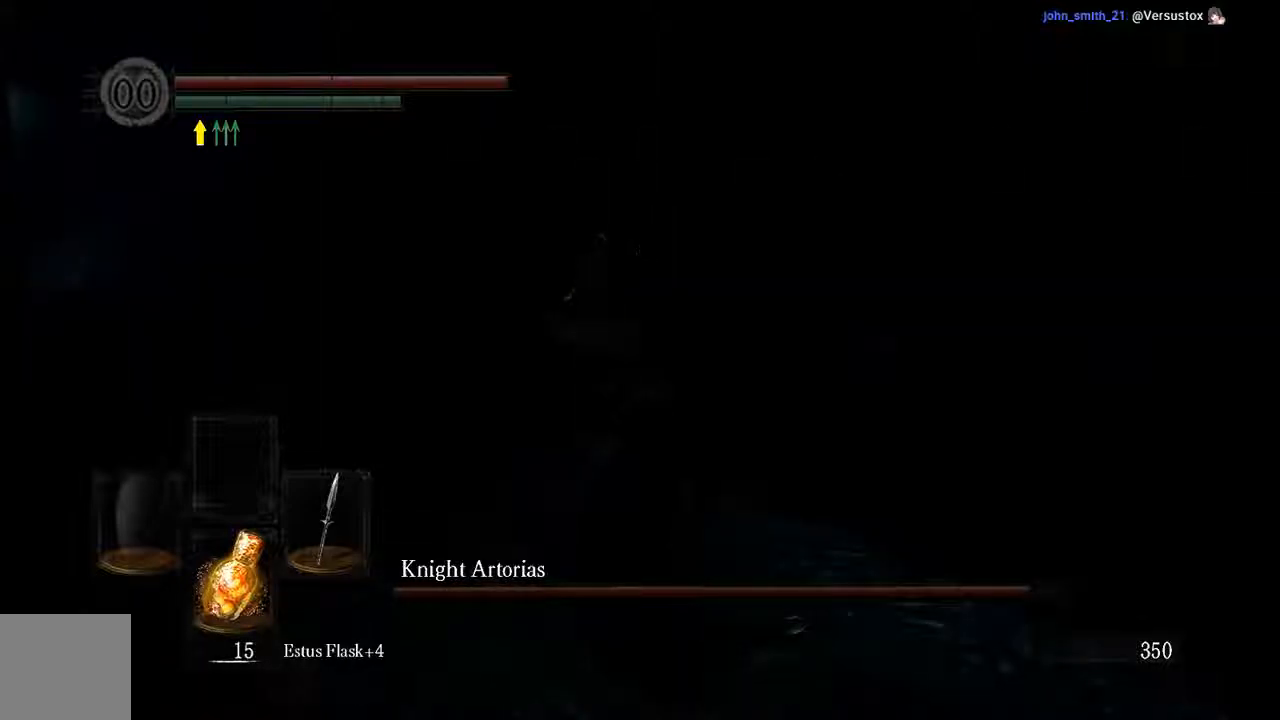
{"buttons": ["L1"], "left_stick": "right", "right_stick": "center", "events": [[67, "L1", "down"], [200, "left_stick", "right"], [400, "B", "down"], [450, "B", "up"]]}